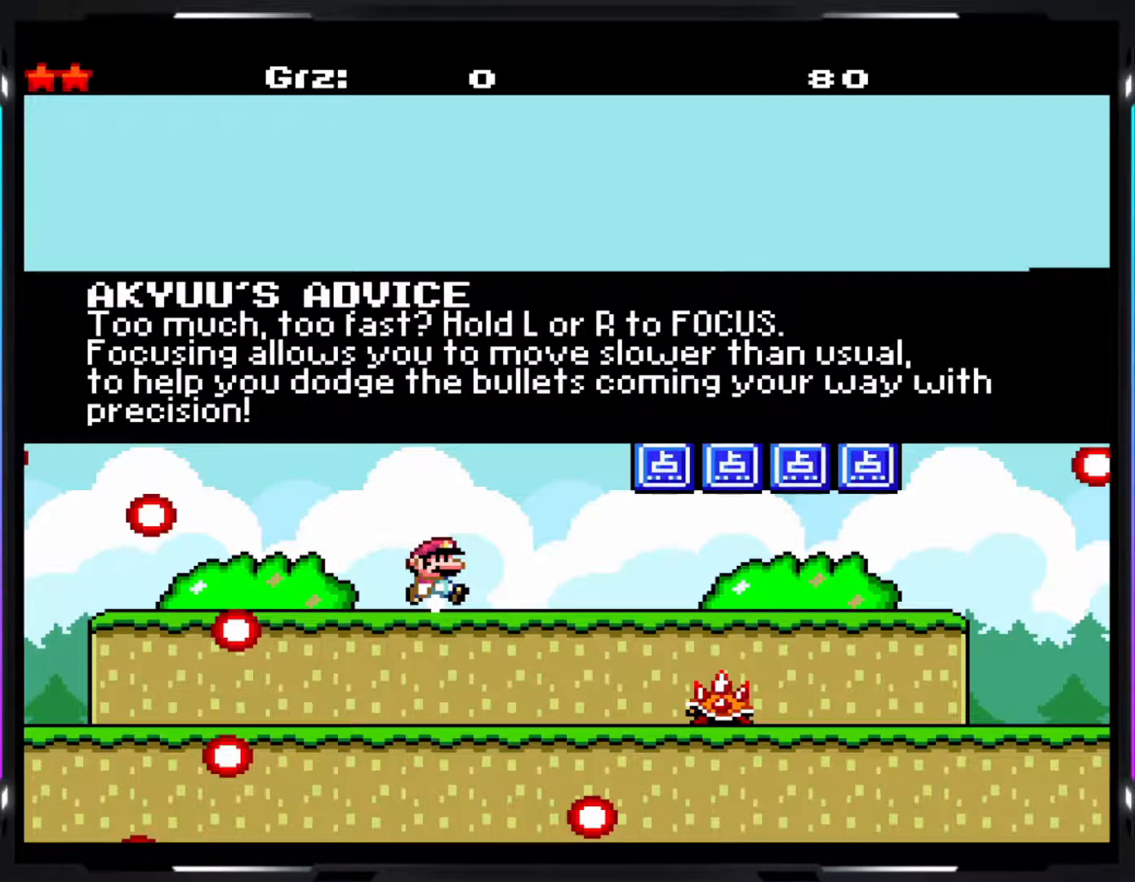
Gameplay with a controller (arcade stick); each line is a JSON object with the inputs held at the frame after it. "events" lists button and stick changes between this image and that frame as [ms after this image, input, new state], when the widget could be followed in between. Not read: DPAD_DOWN DPAD_LEFT DPAD_RIGHT L3 R3.
{"buttons": ["B", "Y"], "events": [[433, "B", "down"], [433, "Y", "down"]]}
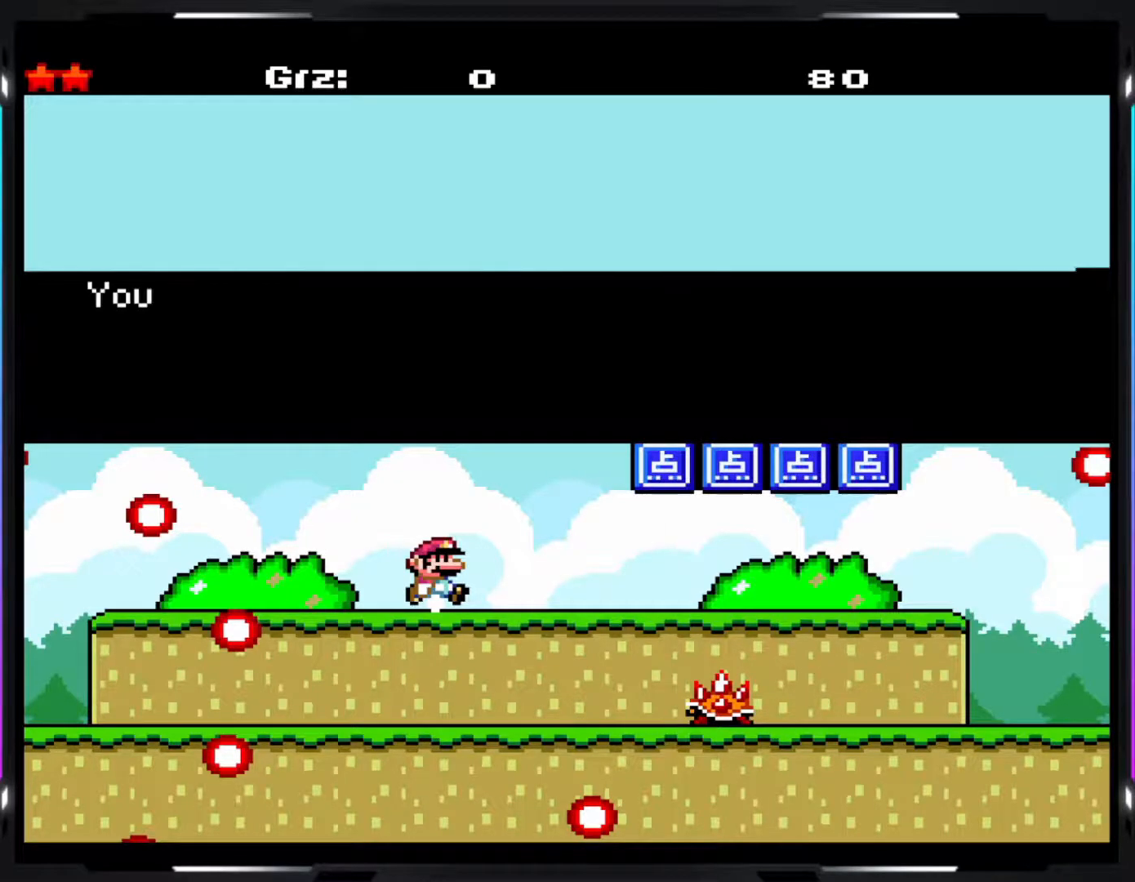
{"buttons": [], "events": [[17, "B", "up"], [17, "Y", "up"]]}
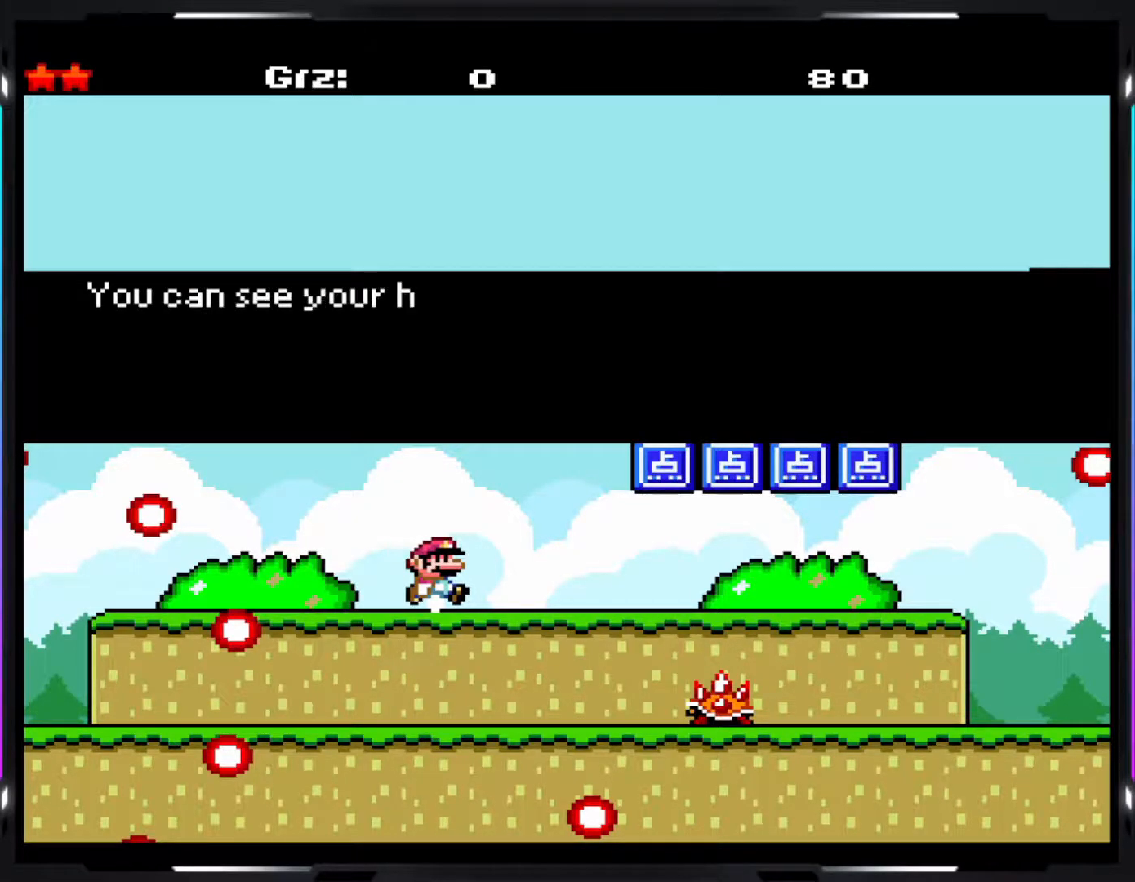
{"buttons": [], "events": []}
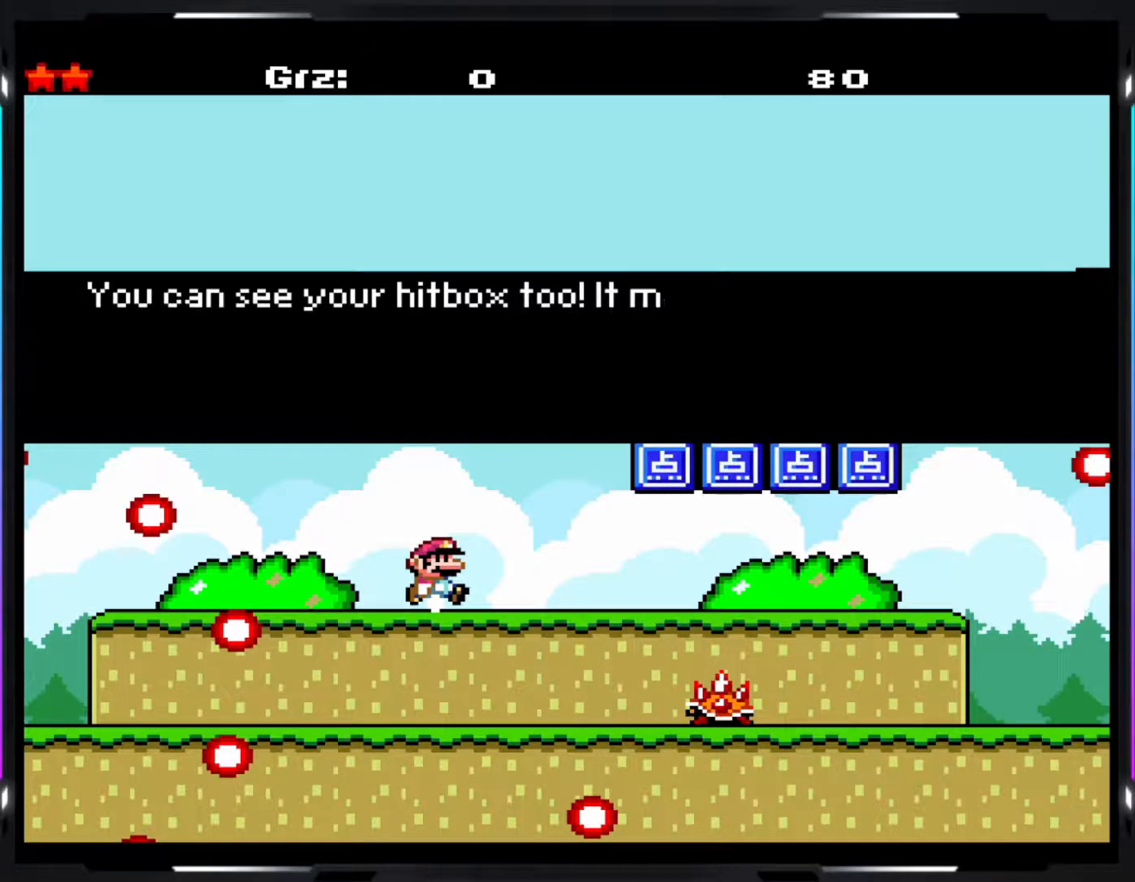
{"buttons": [], "events": []}
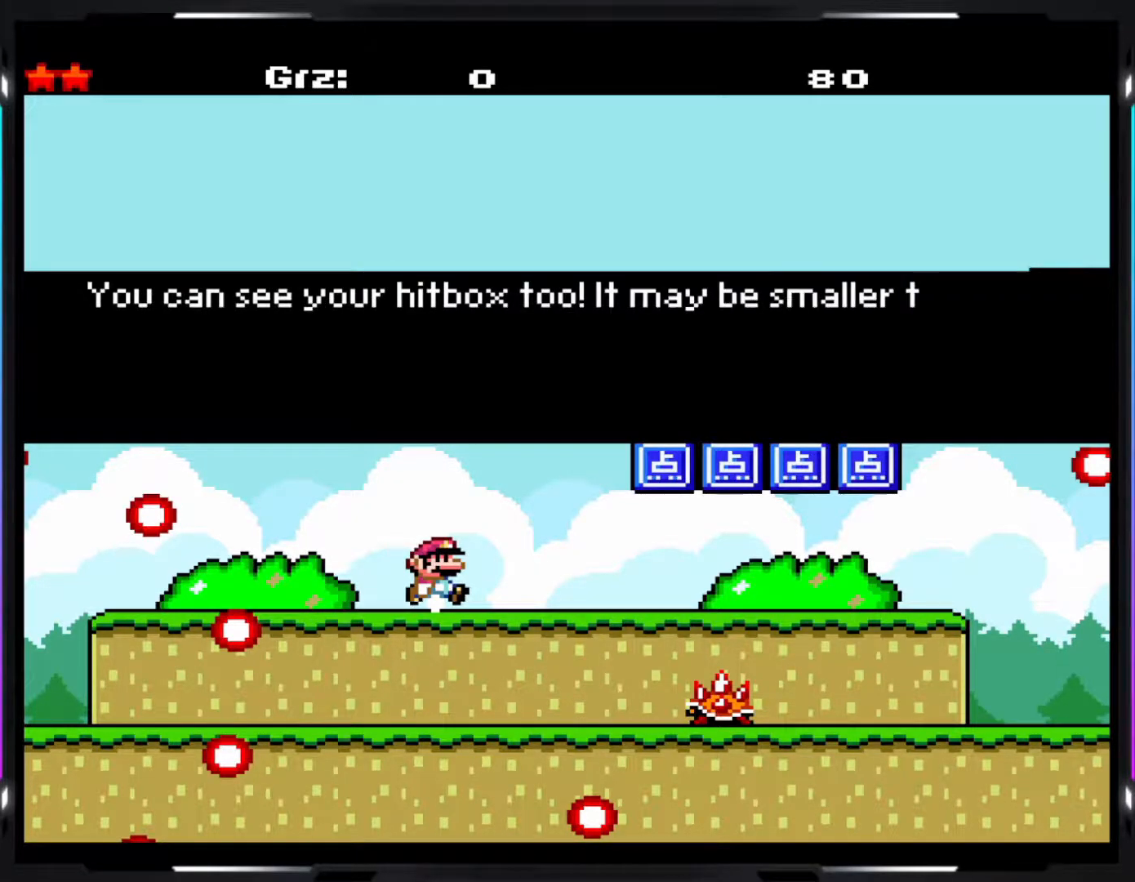
{"buttons": [], "events": []}
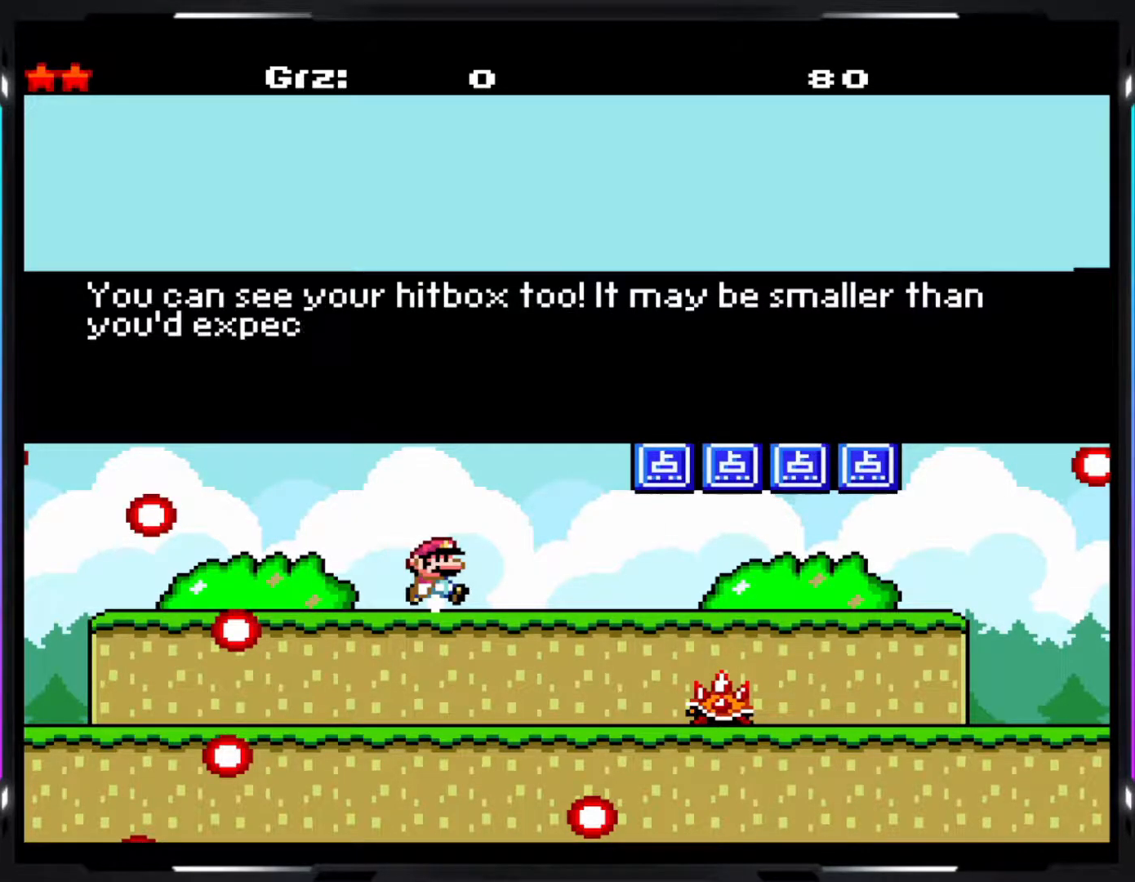
{"buttons": [], "events": []}
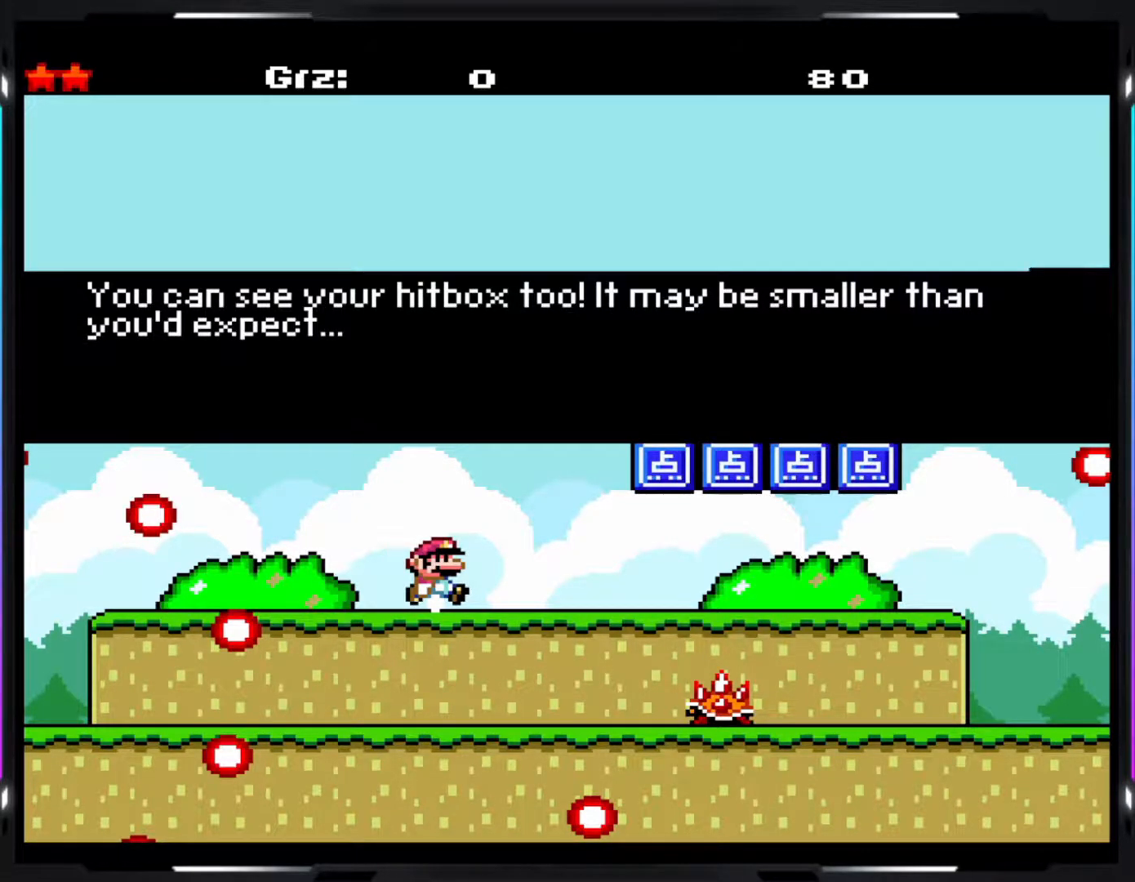
{"buttons": [], "events": []}
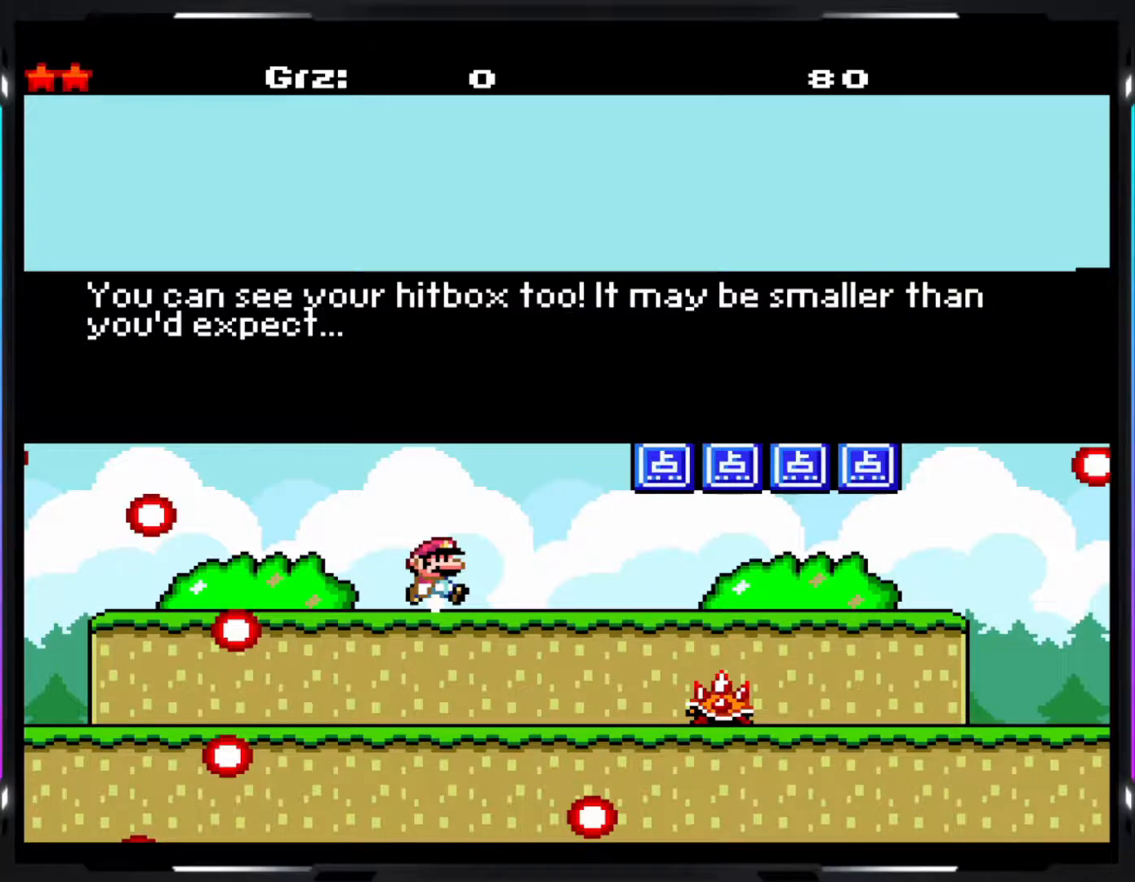
{"buttons": [], "events": []}
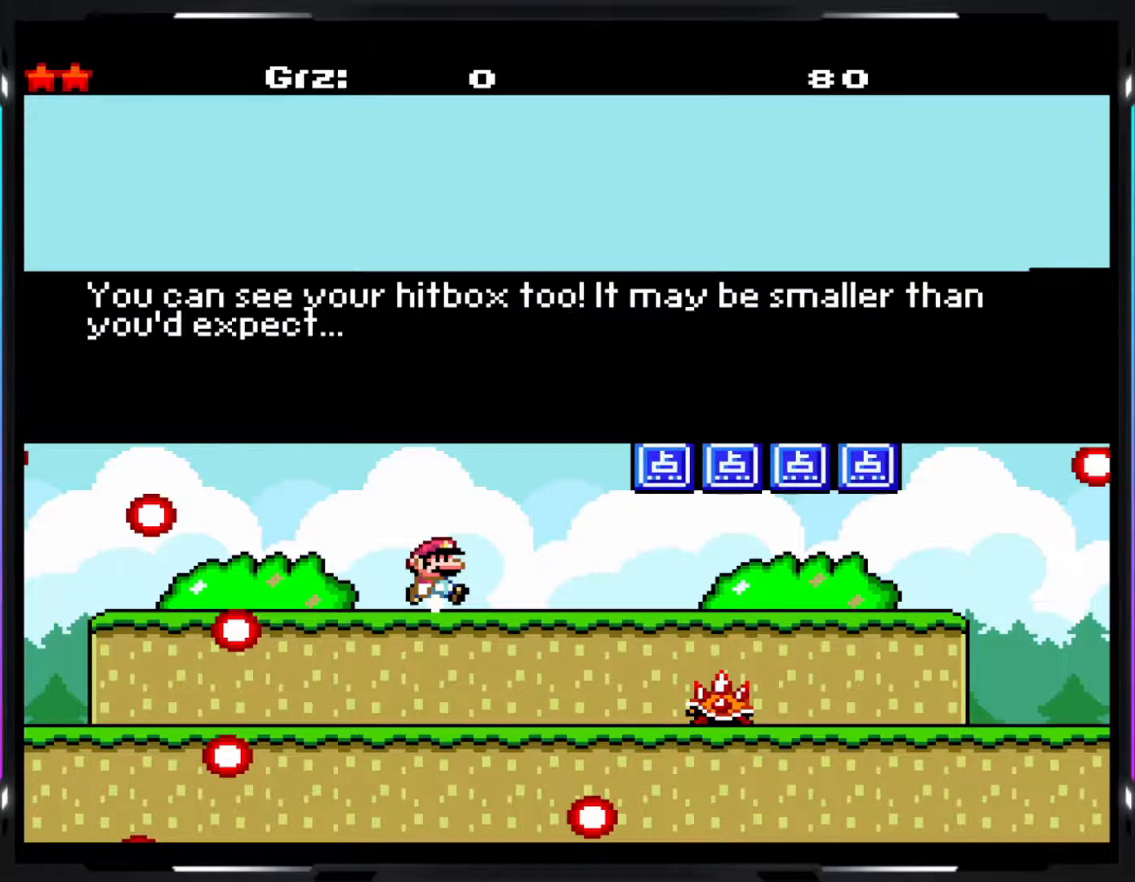
{"buttons": [], "events": []}
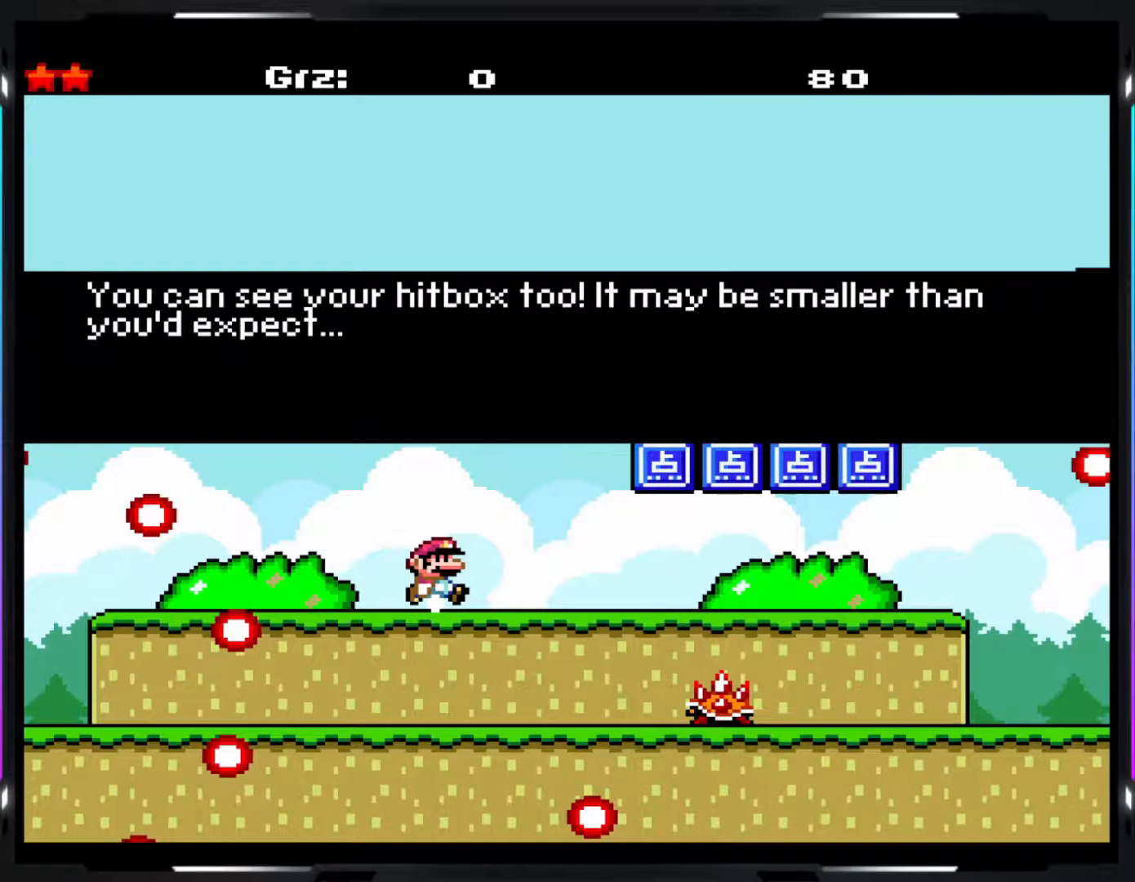
{"buttons": [], "events": []}
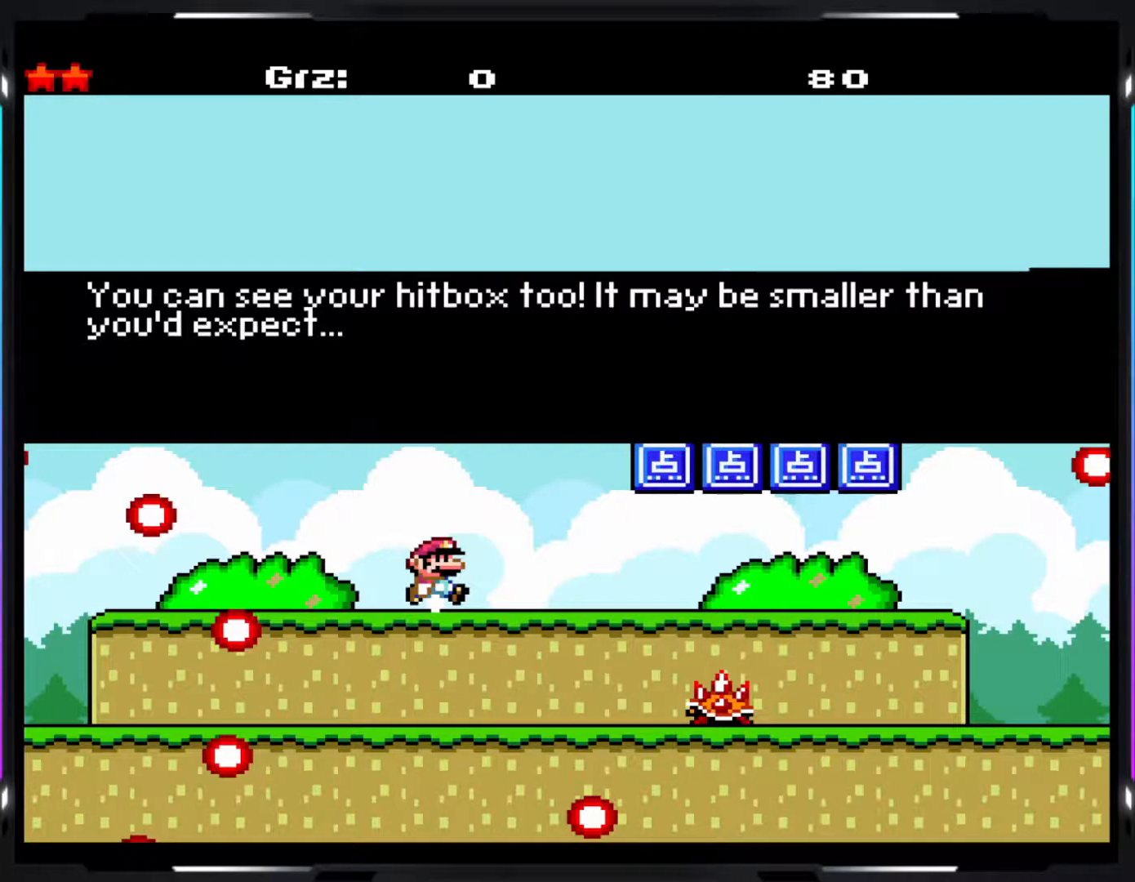
{"buttons": ["B", "Y"], "events": [[467, "B", "down"], [467, "Y", "down"]]}
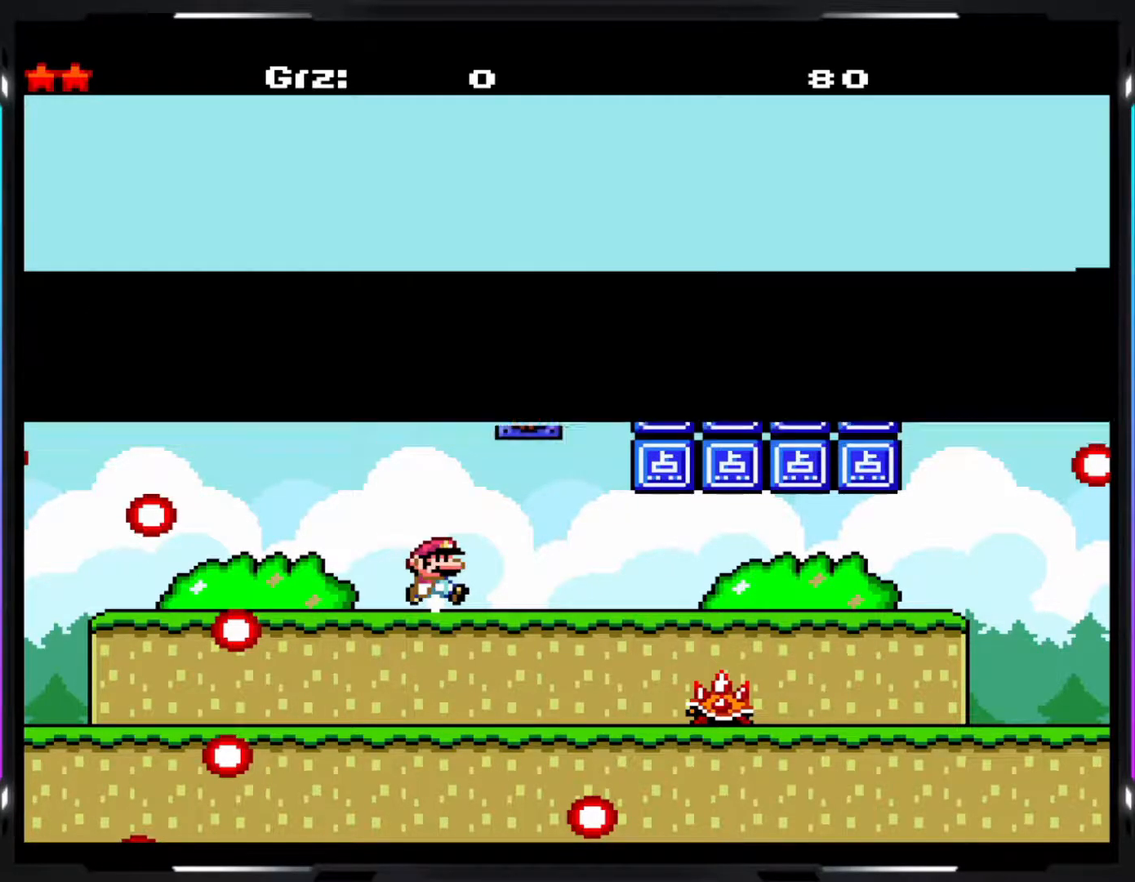
{"buttons": ["Y"], "events": [[100, "B", "up"]]}
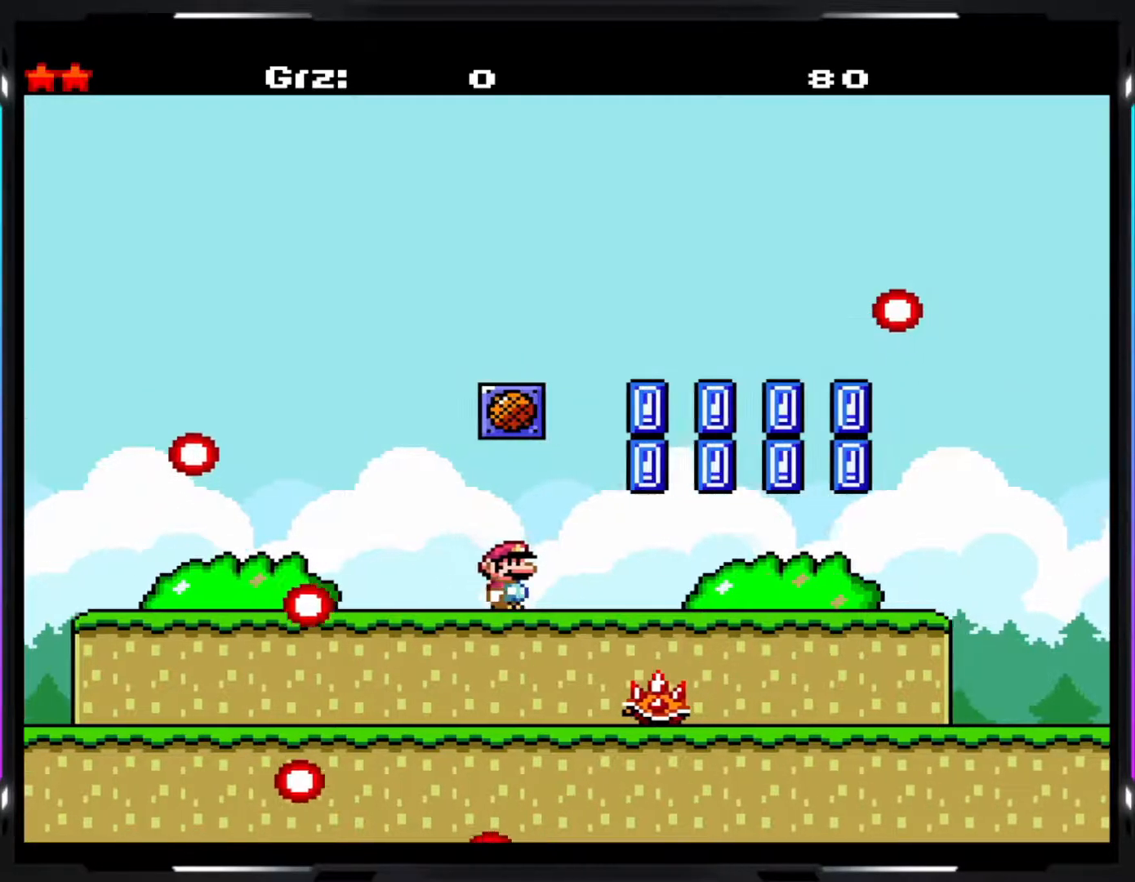
{"buttons": ["Y"], "events": [[83, "B", "down"], [150, "B", "up"]]}
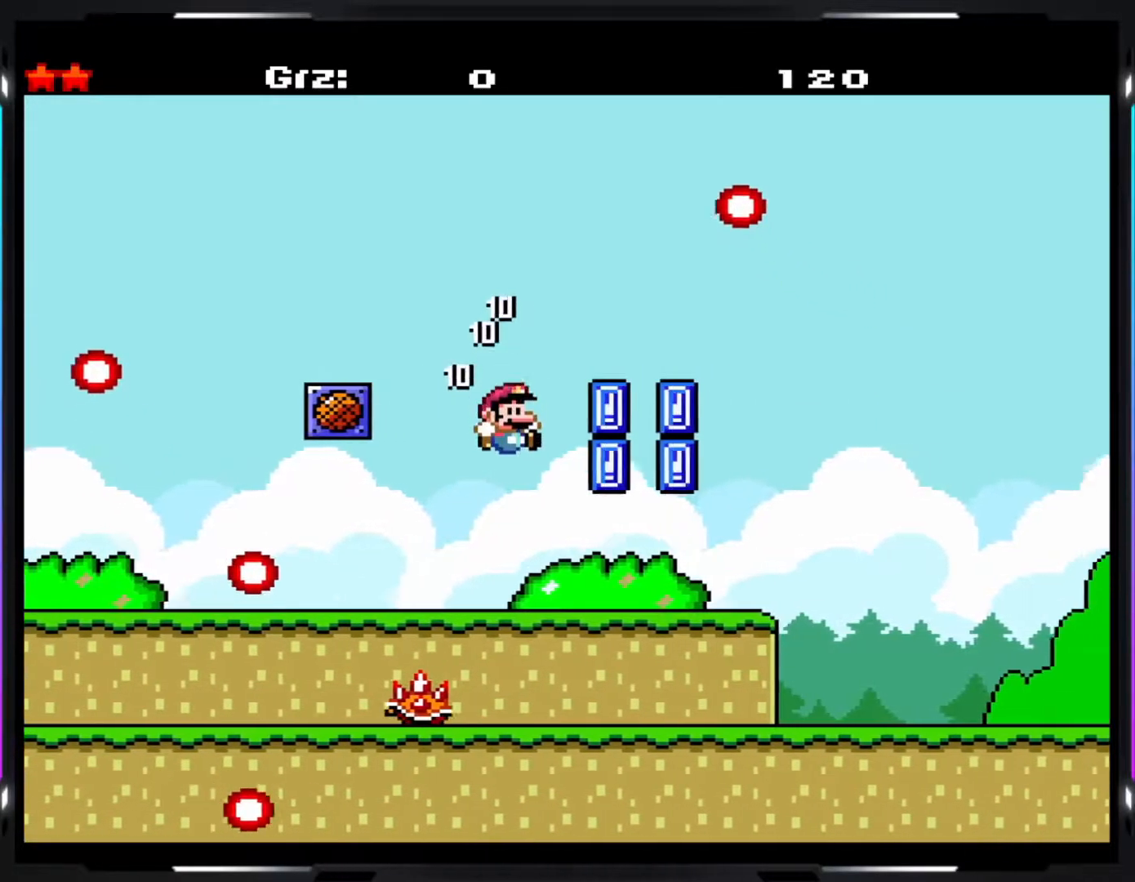
{"buttons": ["Y"], "events": [[200, "B", "down"], [350, "B", "up"]]}
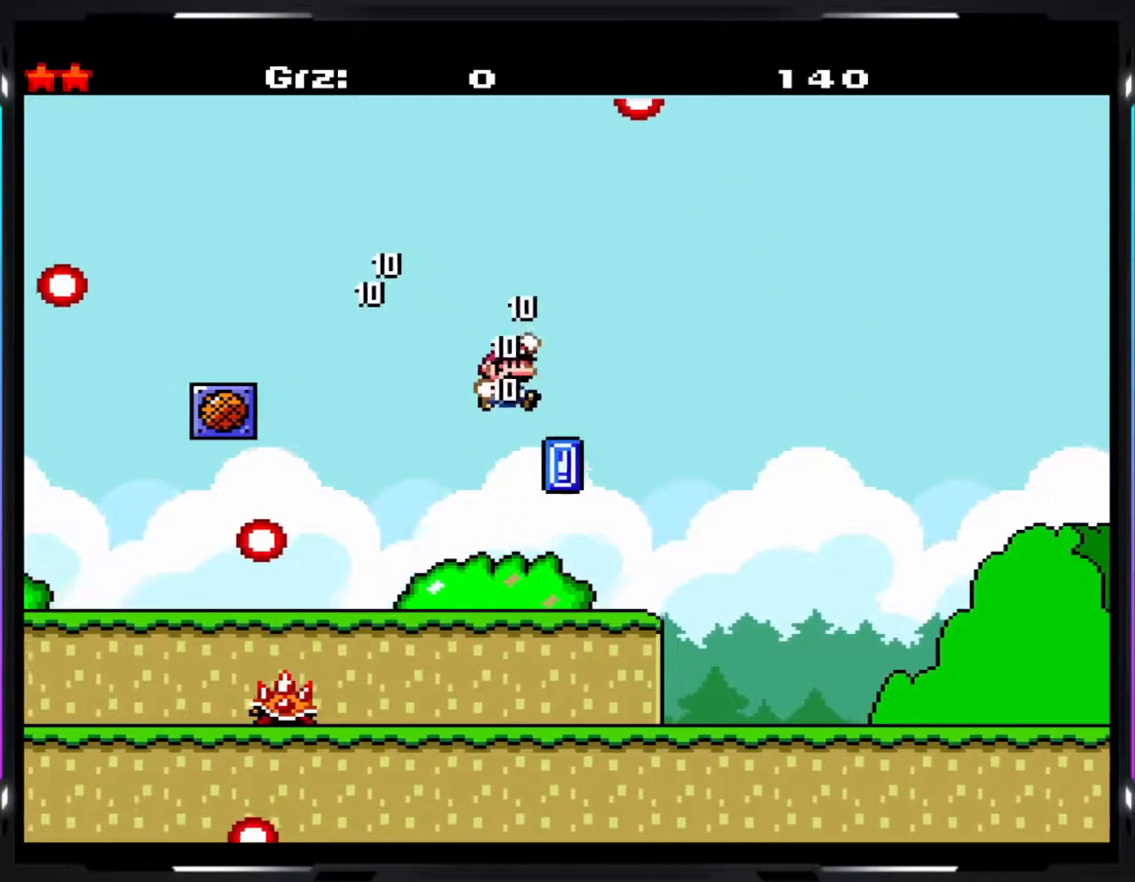
{"buttons": ["Y"], "events": []}
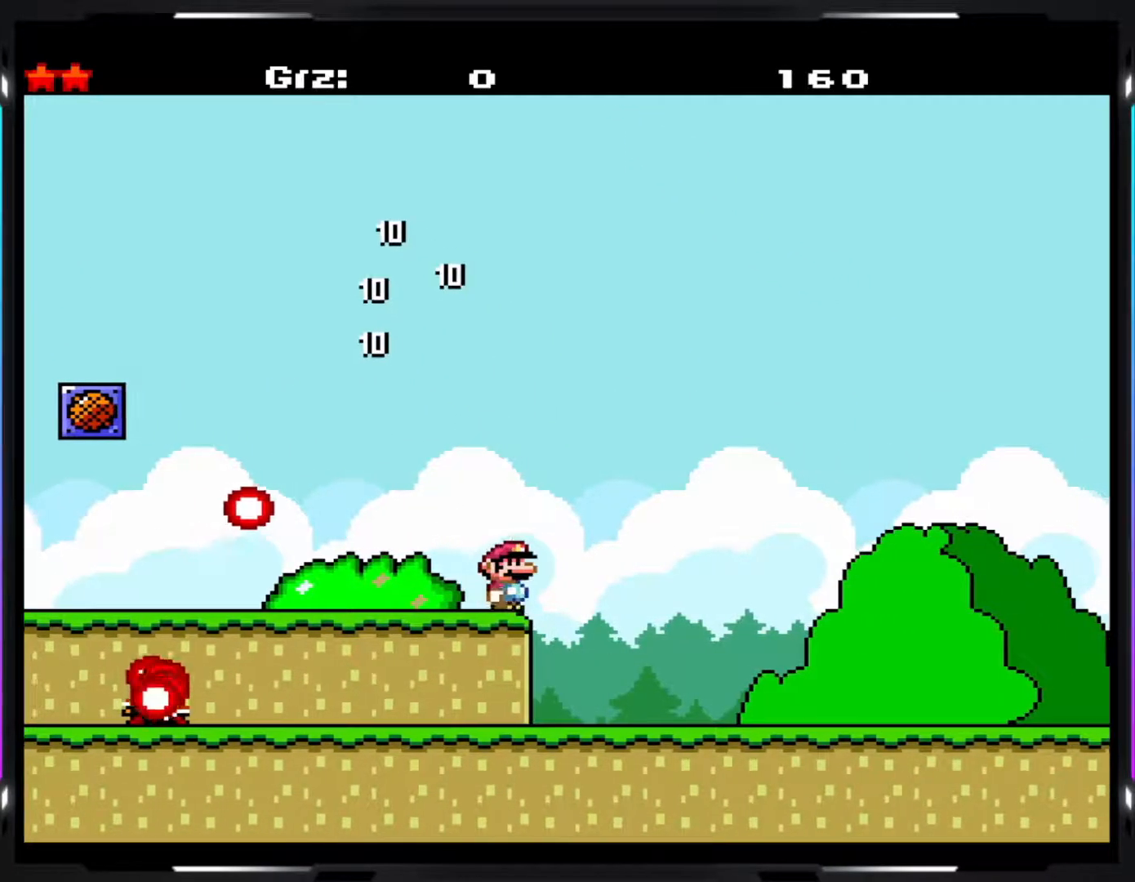
{"buttons": ["Y"], "events": []}
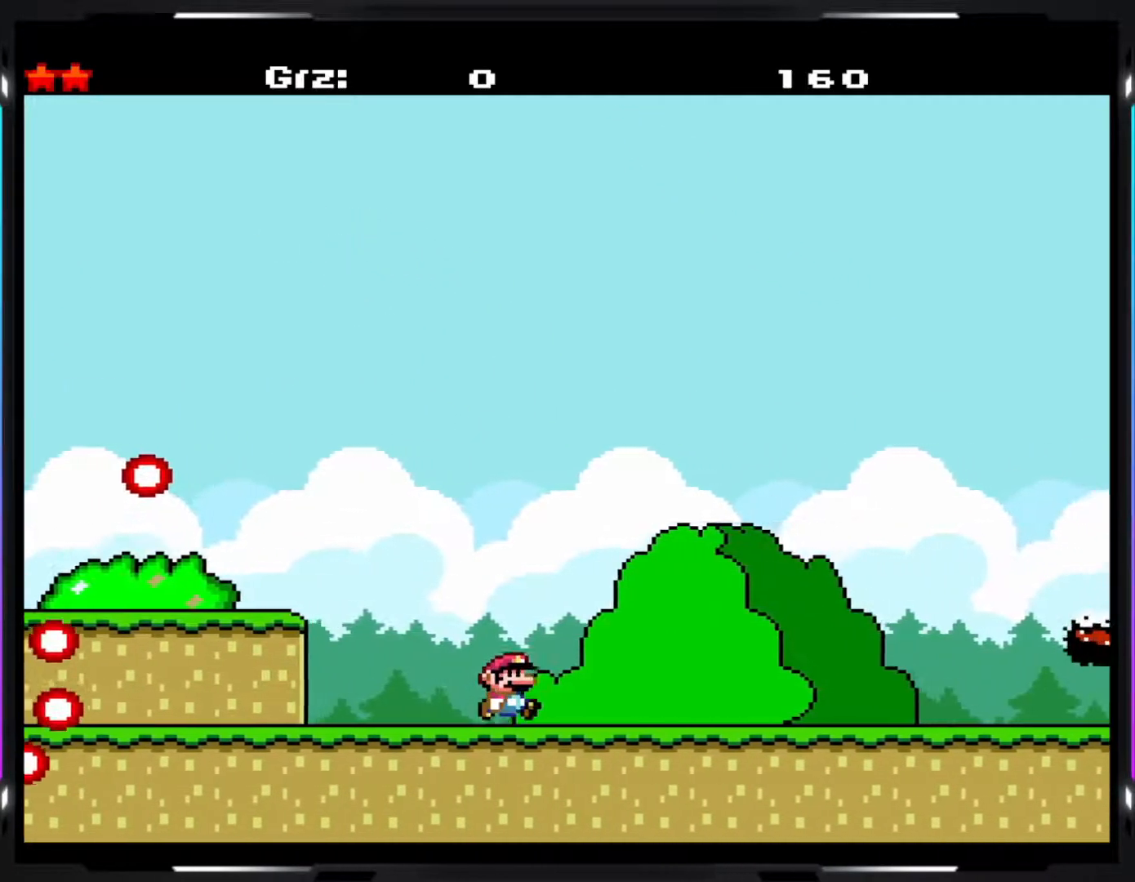
{"buttons": ["Y"], "events": []}
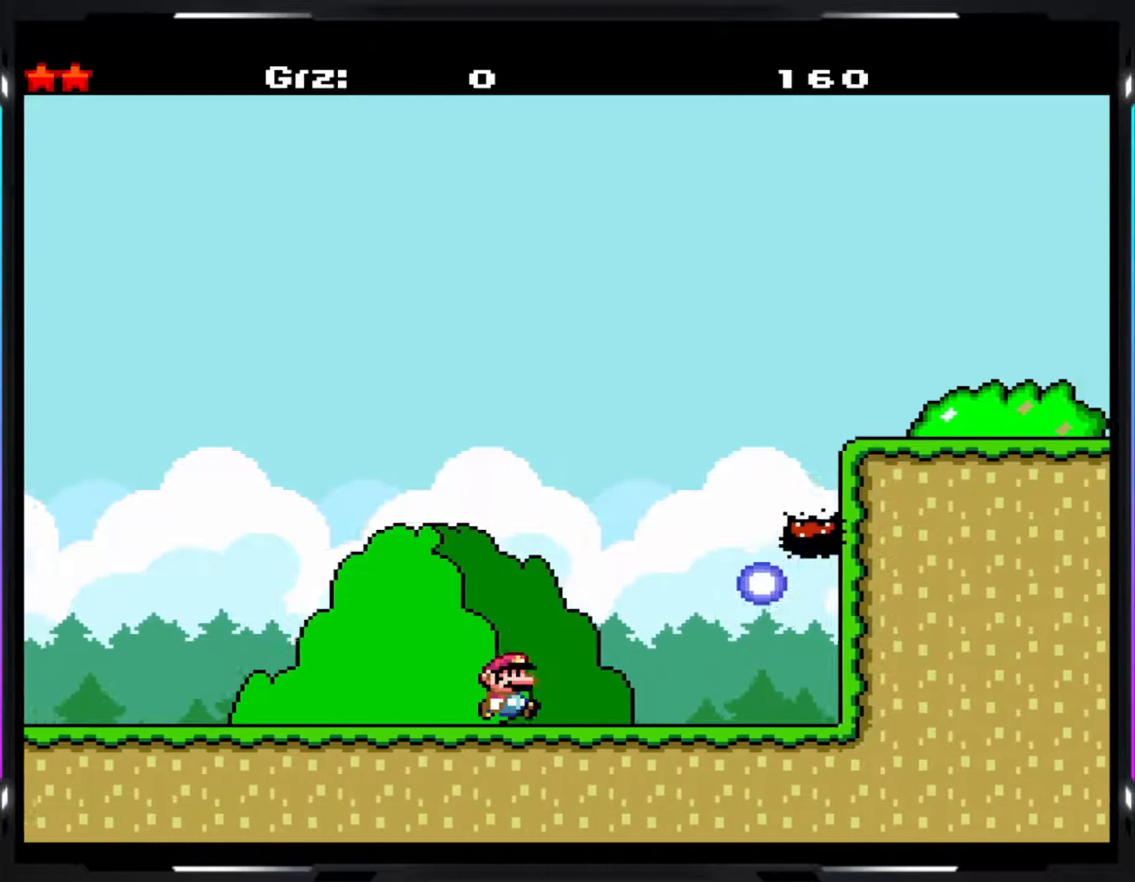
{"buttons": ["Y", "R1"], "events": [[250, "R1", "down"]]}
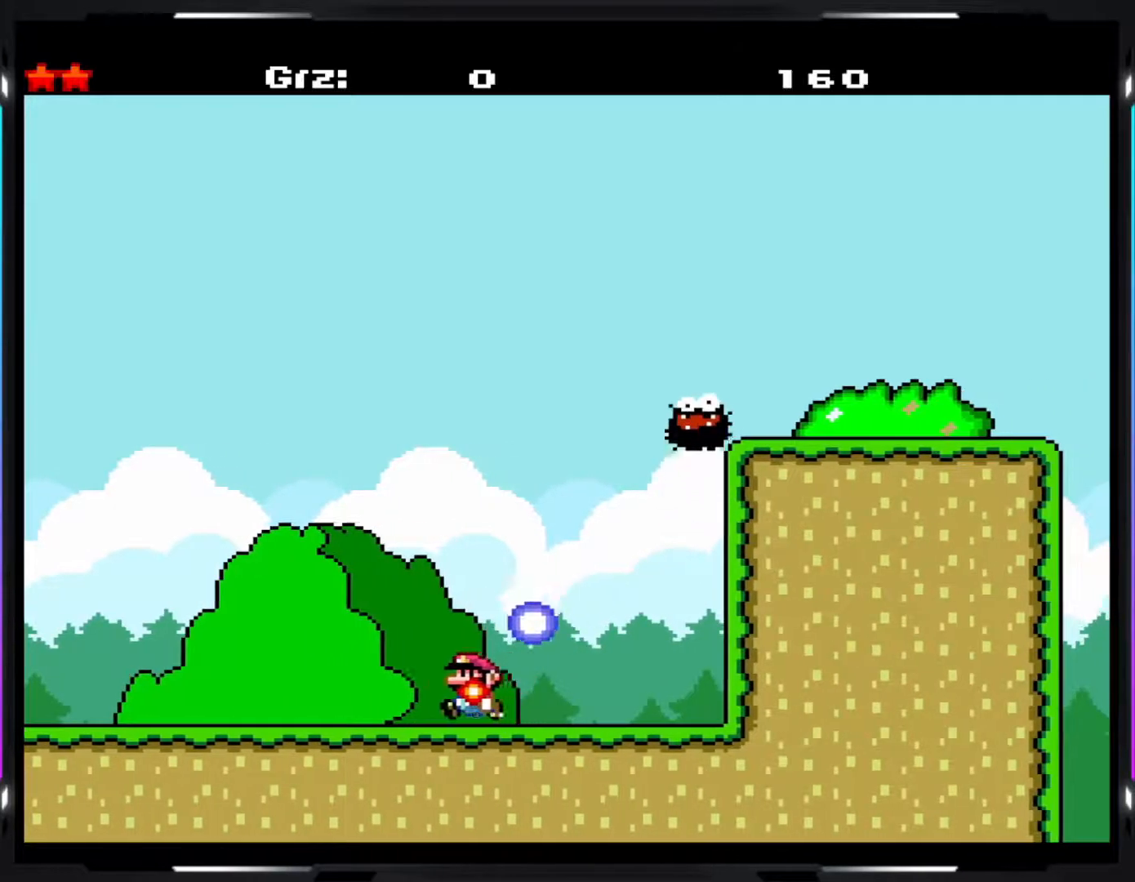
{"buttons": ["B", "Y"], "events": [[300, "R1", "up"], [400, "B", "down"]]}
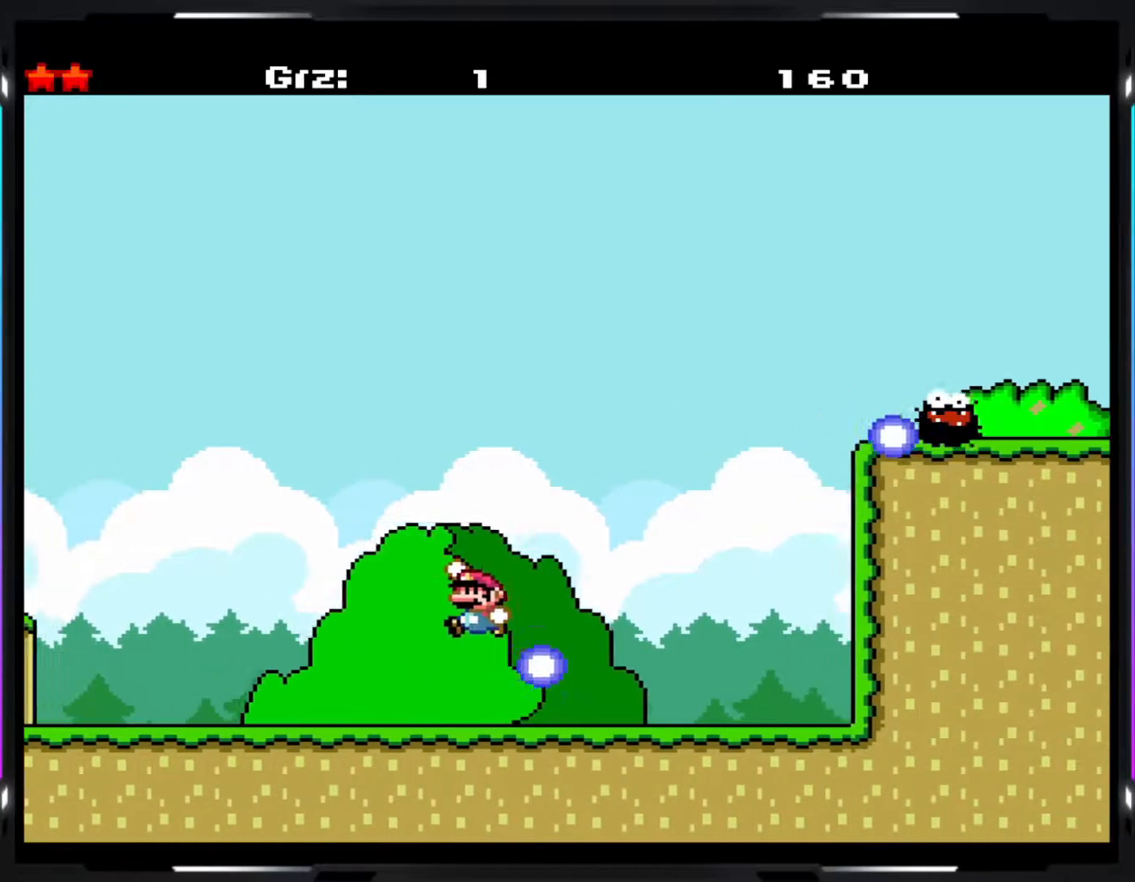
{"buttons": ["Y"], "events": [[483, "B", "up"]]}
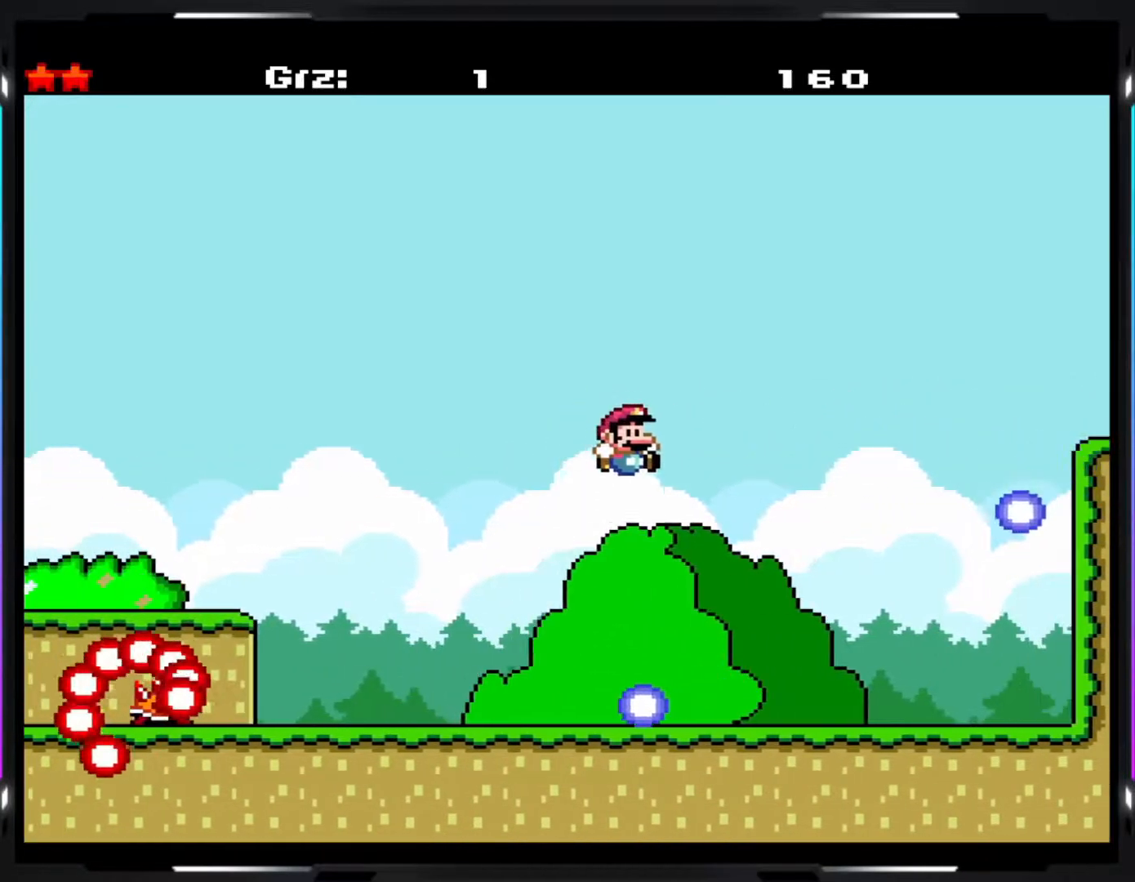
{"buttons": ["A", "Y"], "events": [[350, "A", "down"]]}
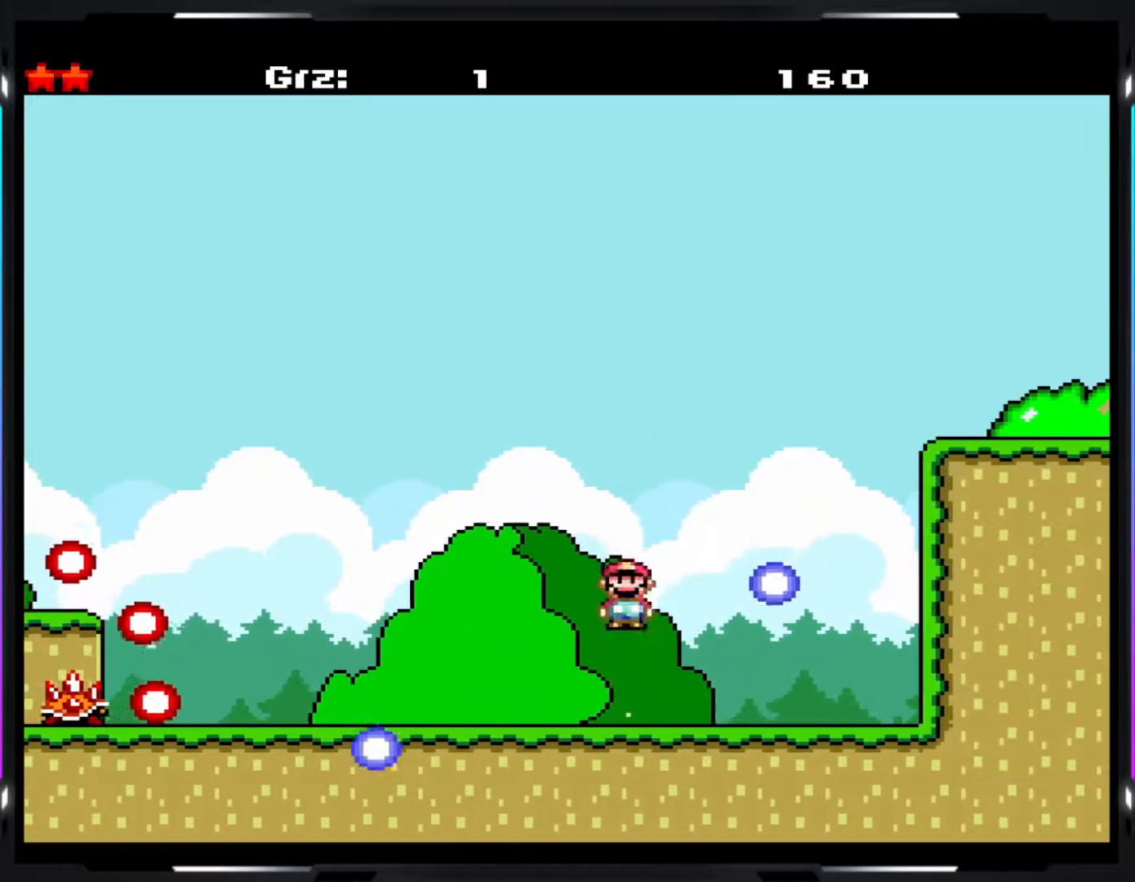
{"buttons": ["Y"], "events": [[33, "A", "up"], [67, "A", "down"], [417, "A", "up"]]}
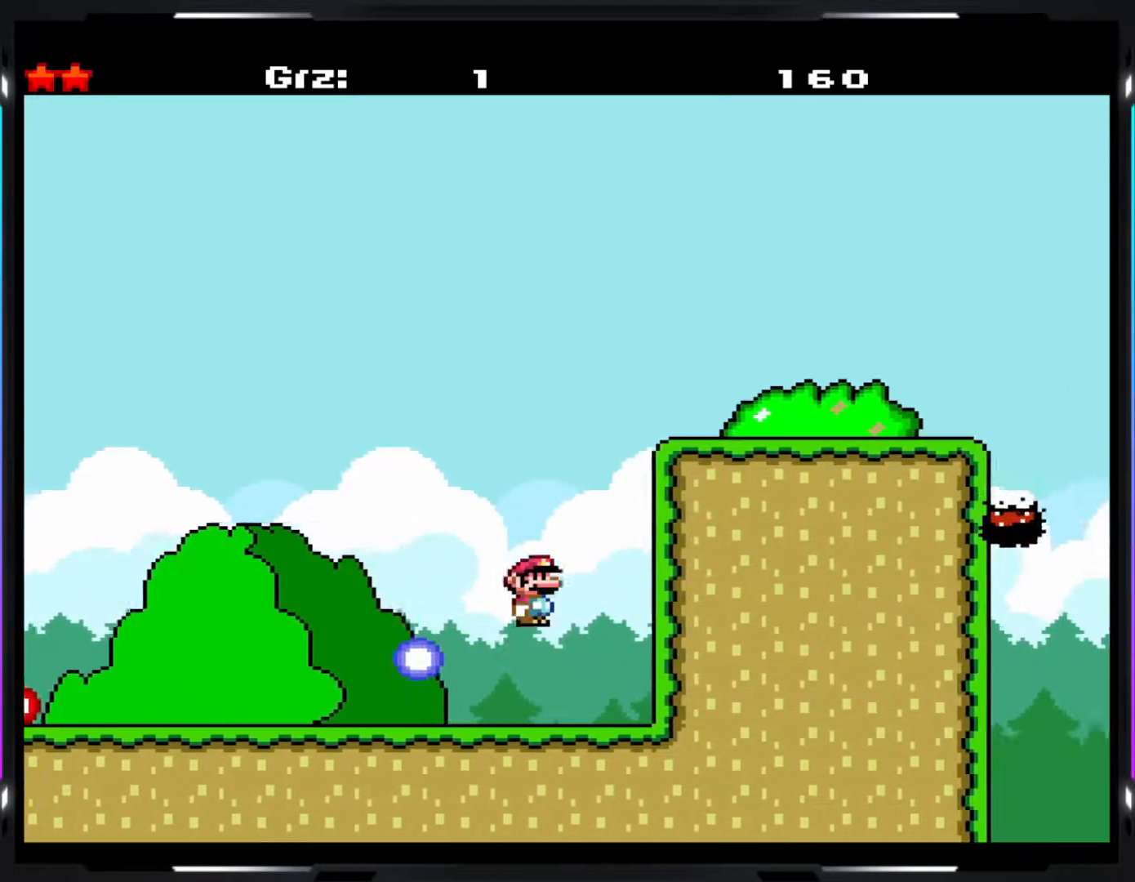
{"buttons": ["B", "Y"], "events": [[133, "B", "down"]]}
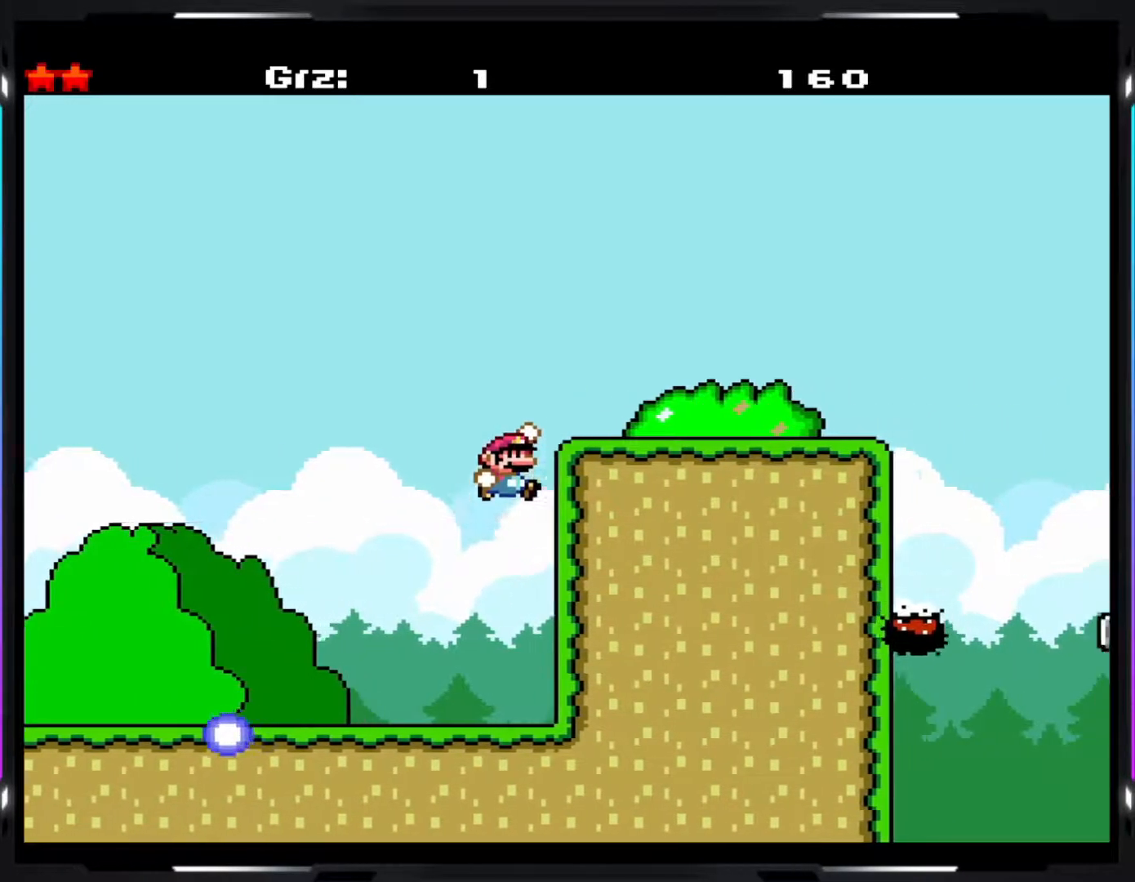
{"buttons": ["Y"], "events": [[183, "B", "up"]]}
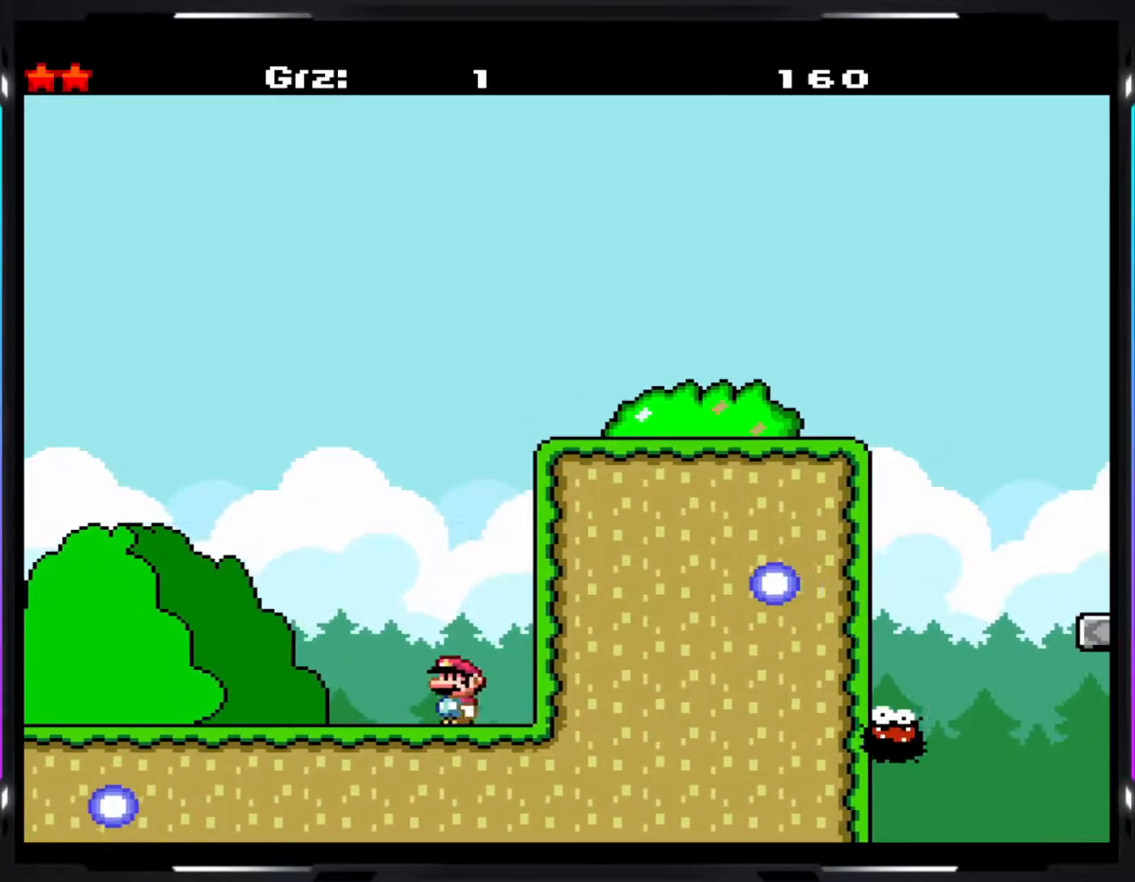
{"buttons": ["Y"], "events": [[67, "B", "down"], [267, "B", "up"]]}